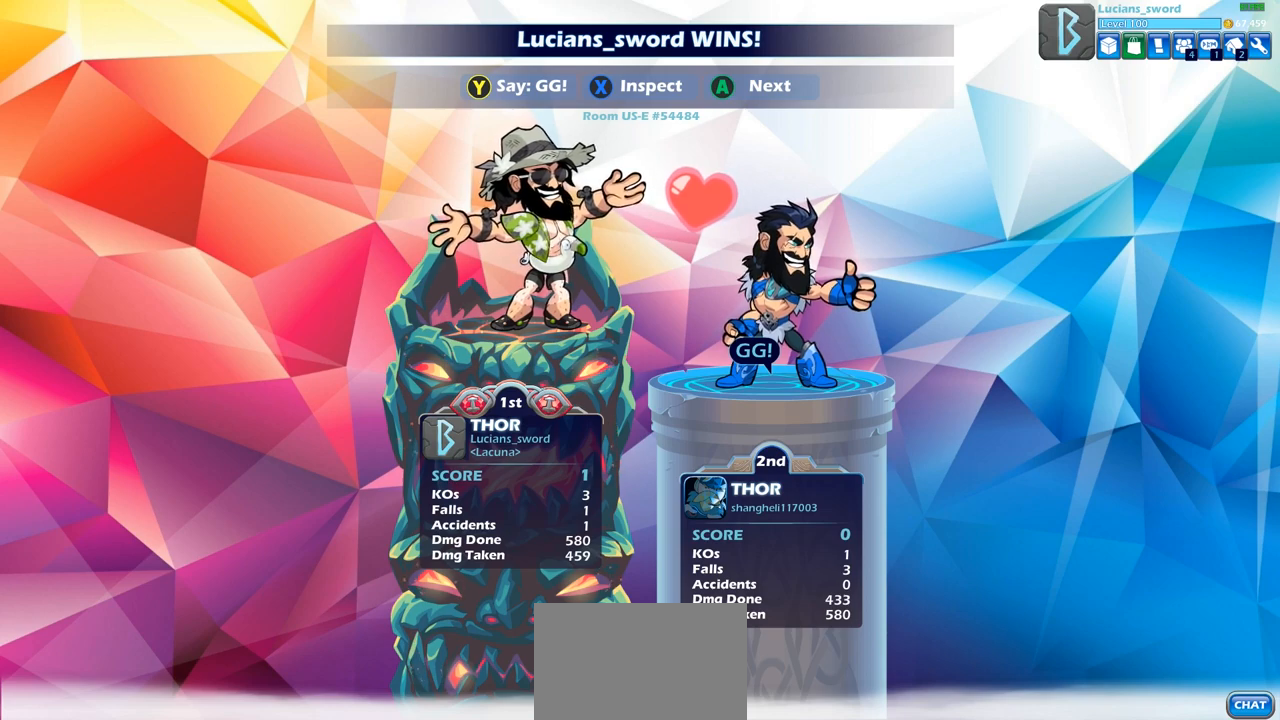
Gameplay with a controller (PlayStation layout); each line is a JSON object with the inputs held at the frame after it. "events" lists button and stick changes between this image and that frame as [ms after this image, input, new state], when the widget could be followed in between.
{"buttons": [], "left_stick": "center", "right_stick": "center", "events": [[250, "TRIANGLE", "down"], [383, "TRIANGLE", "up"]]}
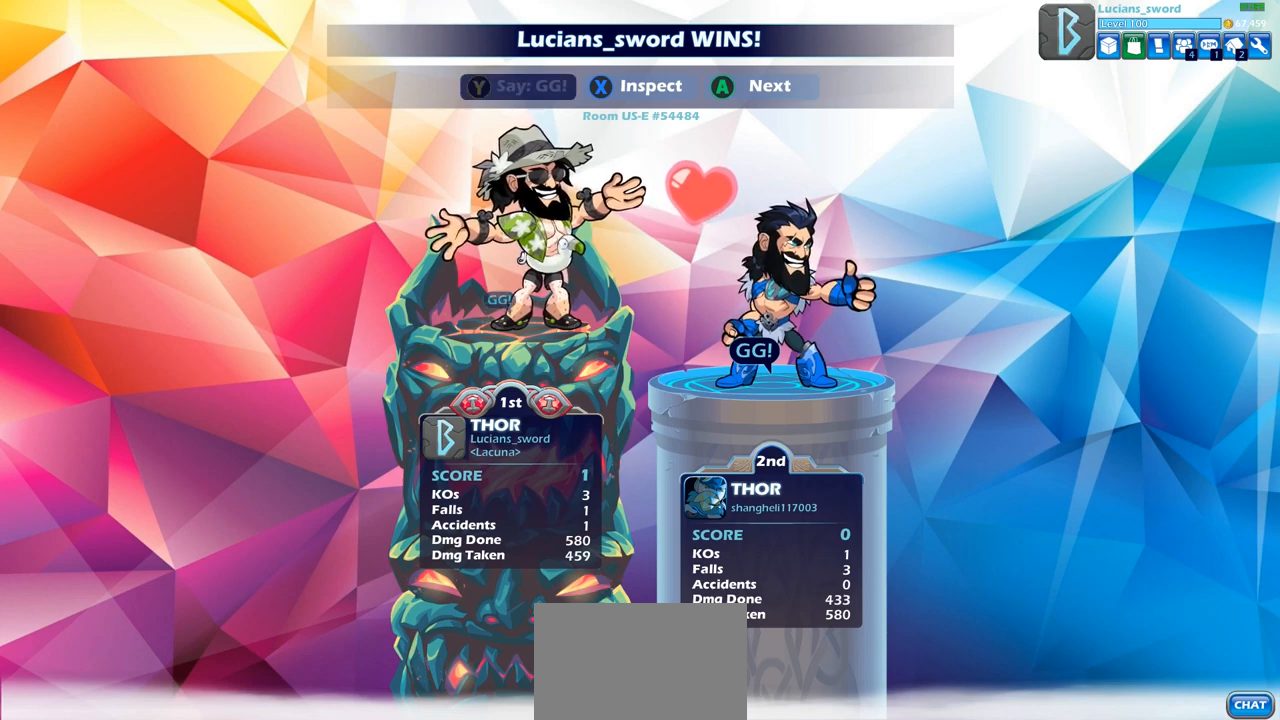
{"buttons": [], "left_stick": "center", "right_stick": "center", "events": [[17, "TRIANGLE", "down"], [150, "TRIANGLE", "up"]]}
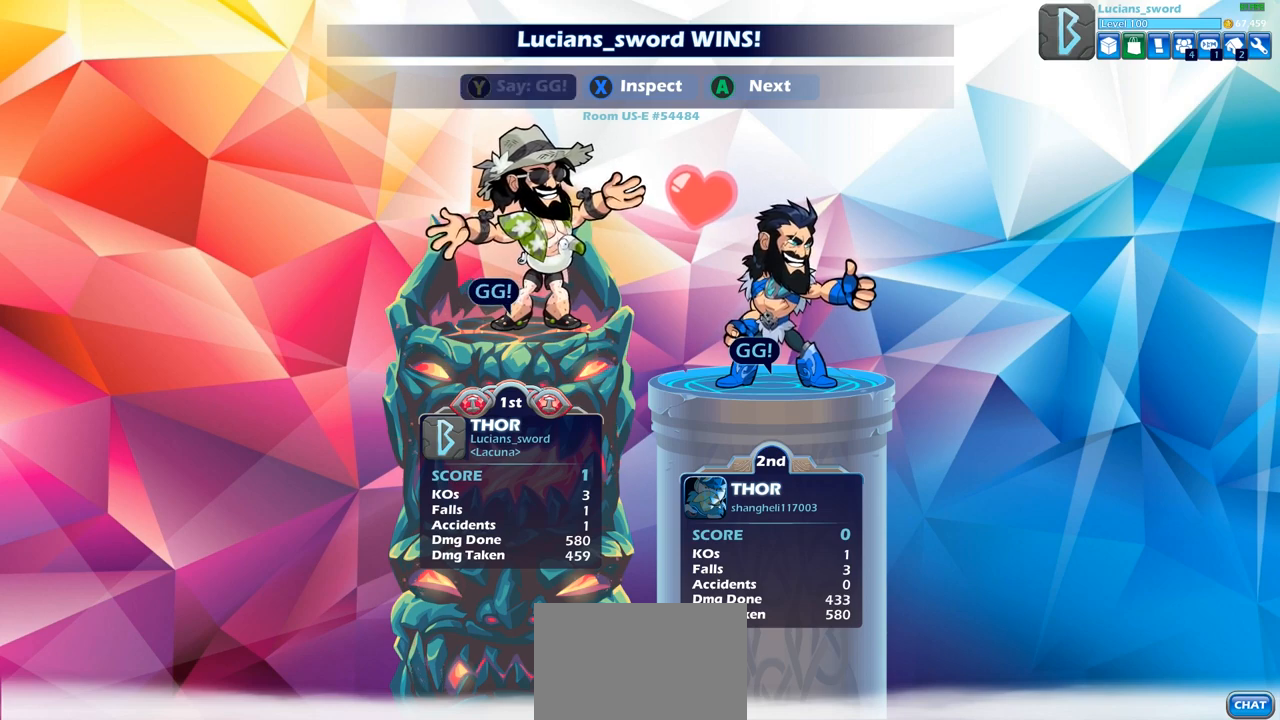
{"buttons": [], "left_stick": "center", "right_stick": "center", "events": [[383, "CROSS", "down"], [450, "CROSS", "up"]]}
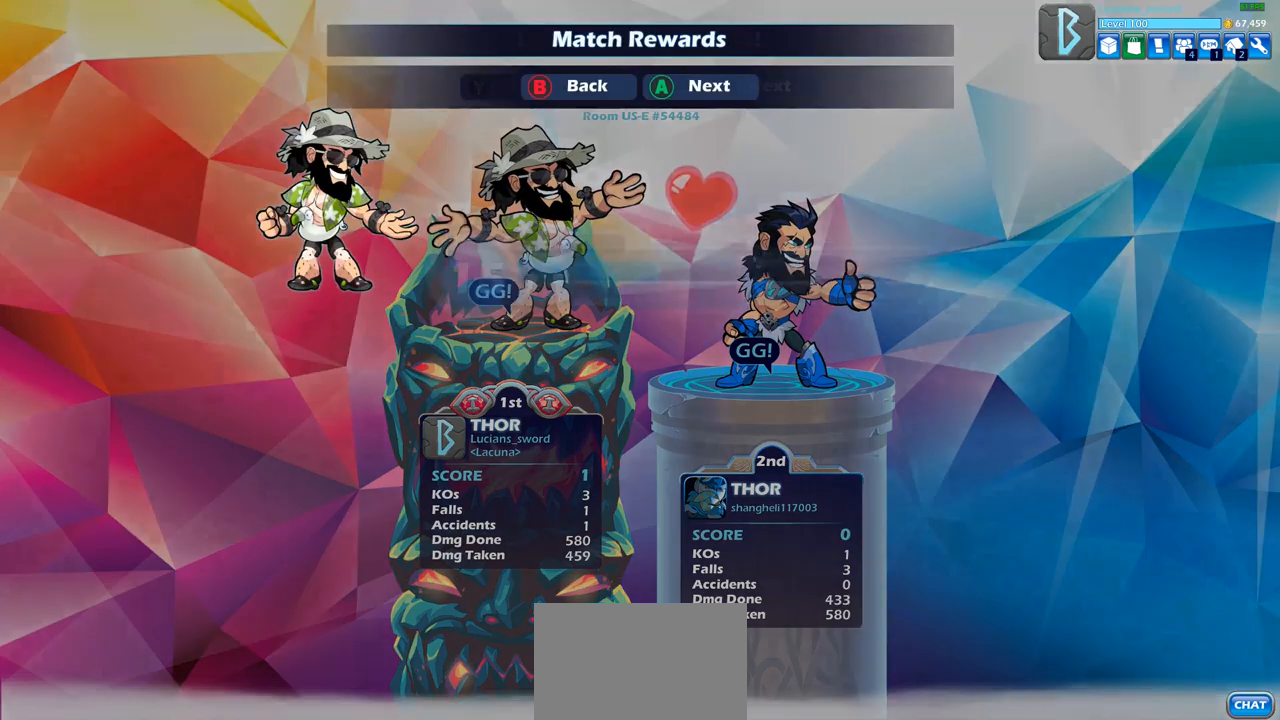
{"buttons": [], "left_stick": "center", "right_stick": "center", "events": []}
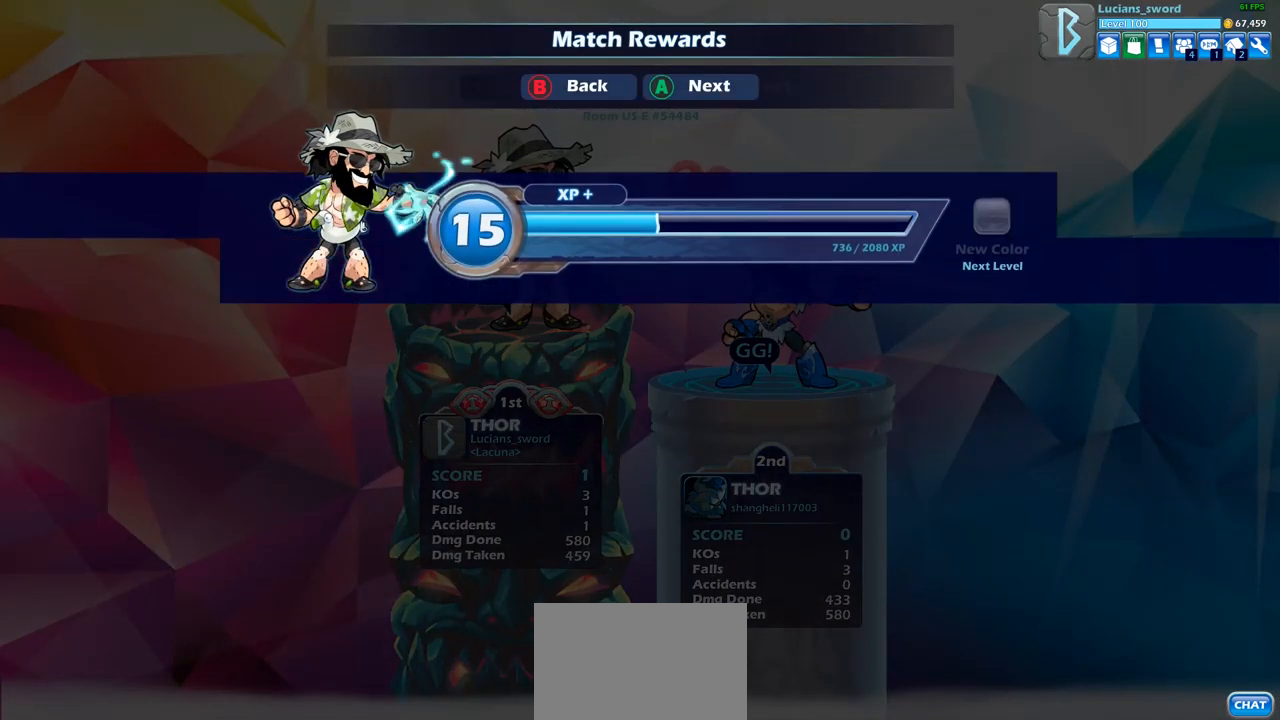
{"buttons": [], "left_stick": "center", "right_stick": "center", "events": [[117, "CROSS", "down"], [167, "CROSS", "up"]]}
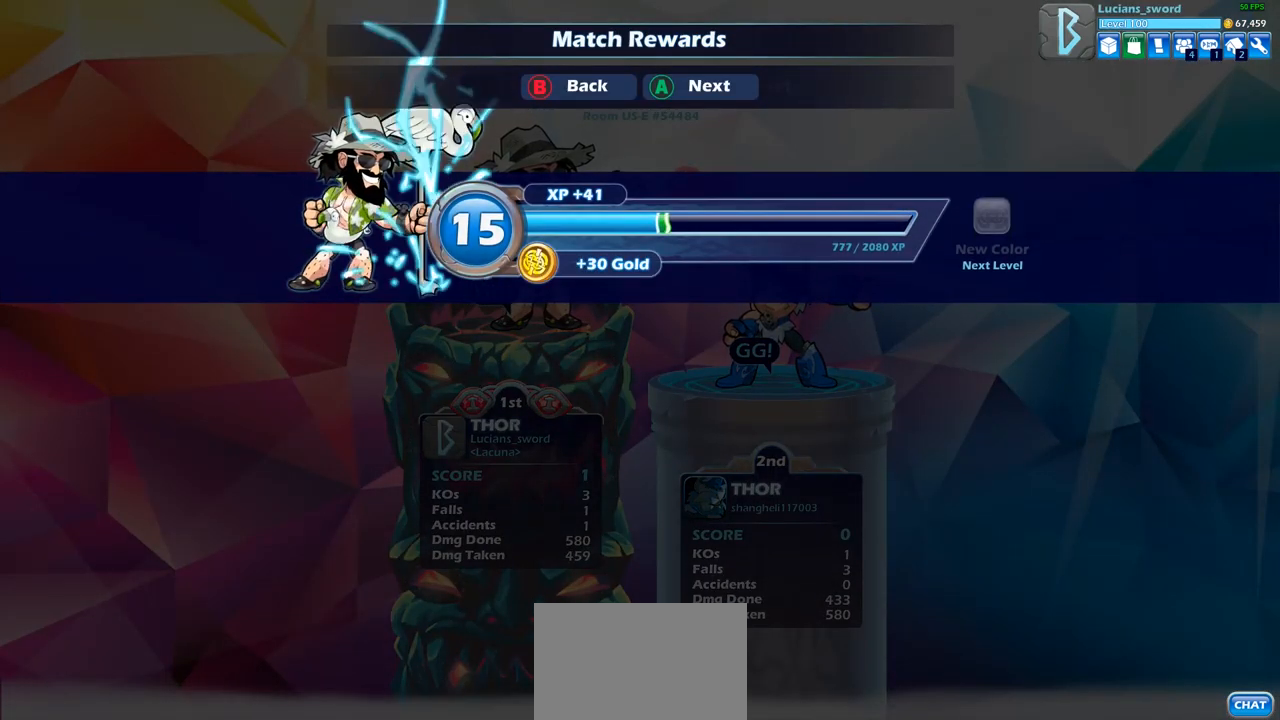
{"buttons": [], "left_stick": "center", "right_stick": "center", "events": []}
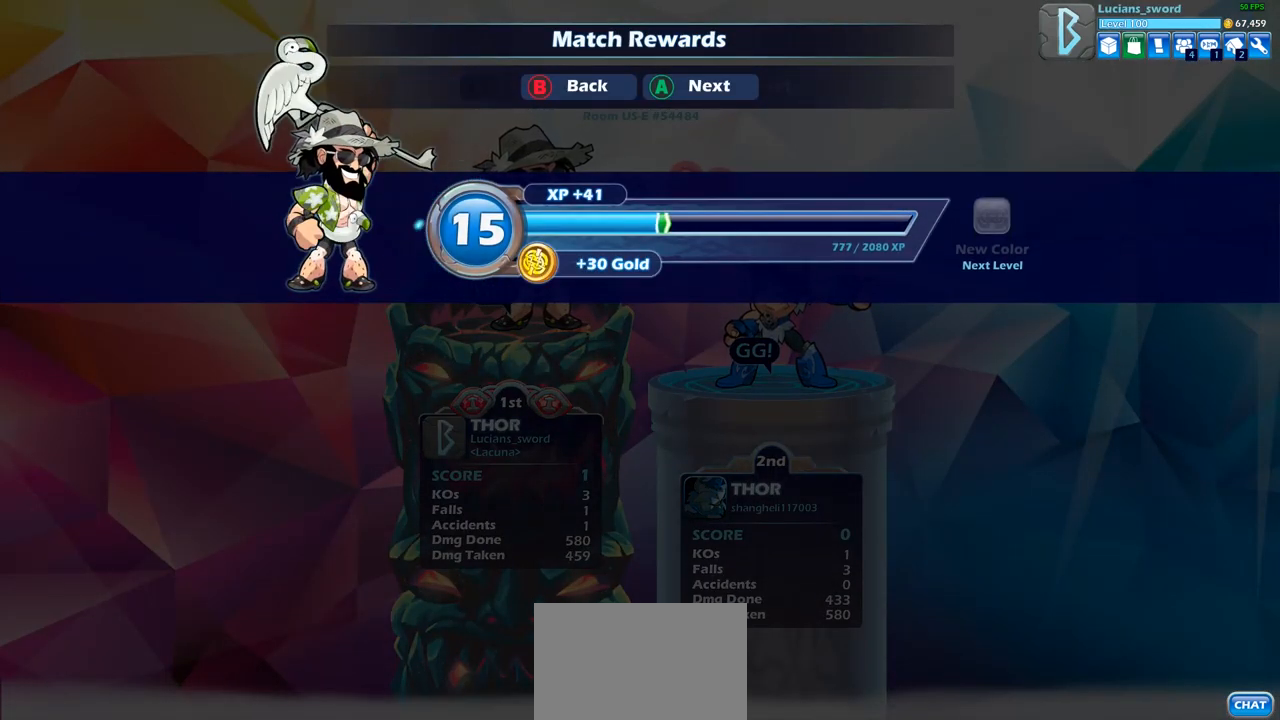
{"buttons": [], "left_stick": "center", "right_stick": "center", "events": [[150, "CROSS", "down"], [250, "CROSS", "up"]]}
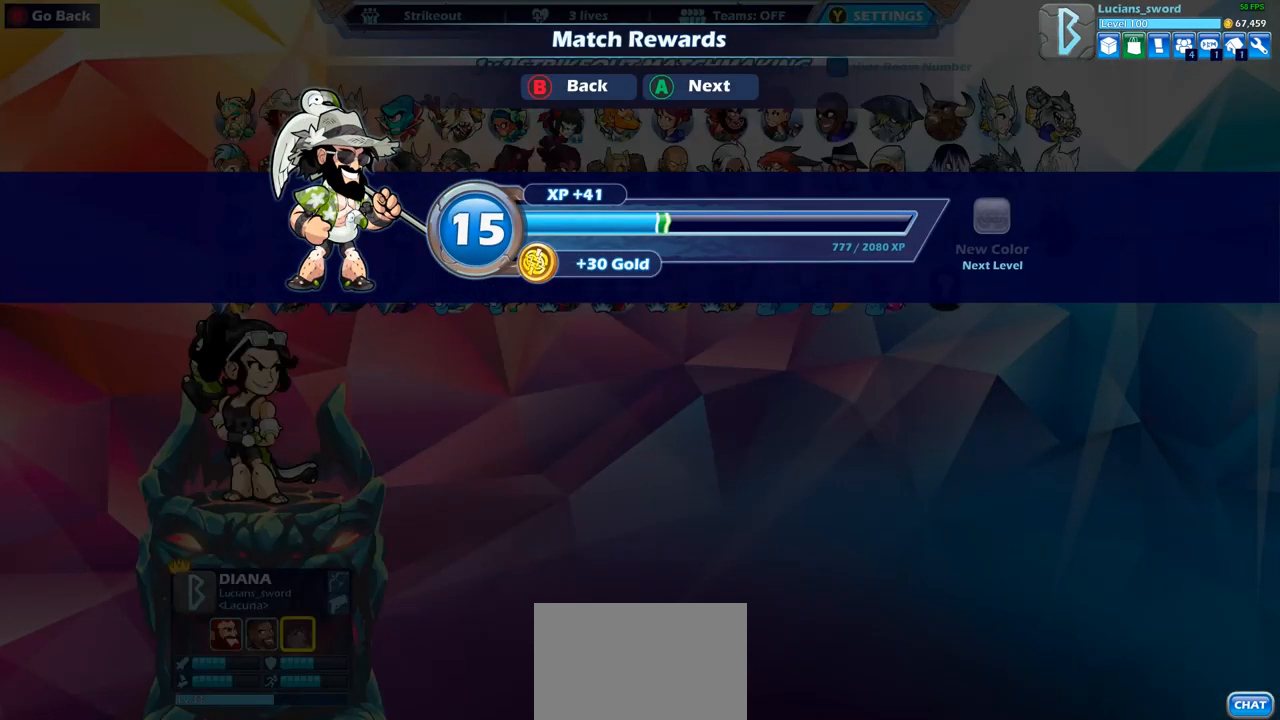
{"buttons": [], "left_stick": "center", "right_stick": "center", "events": []}
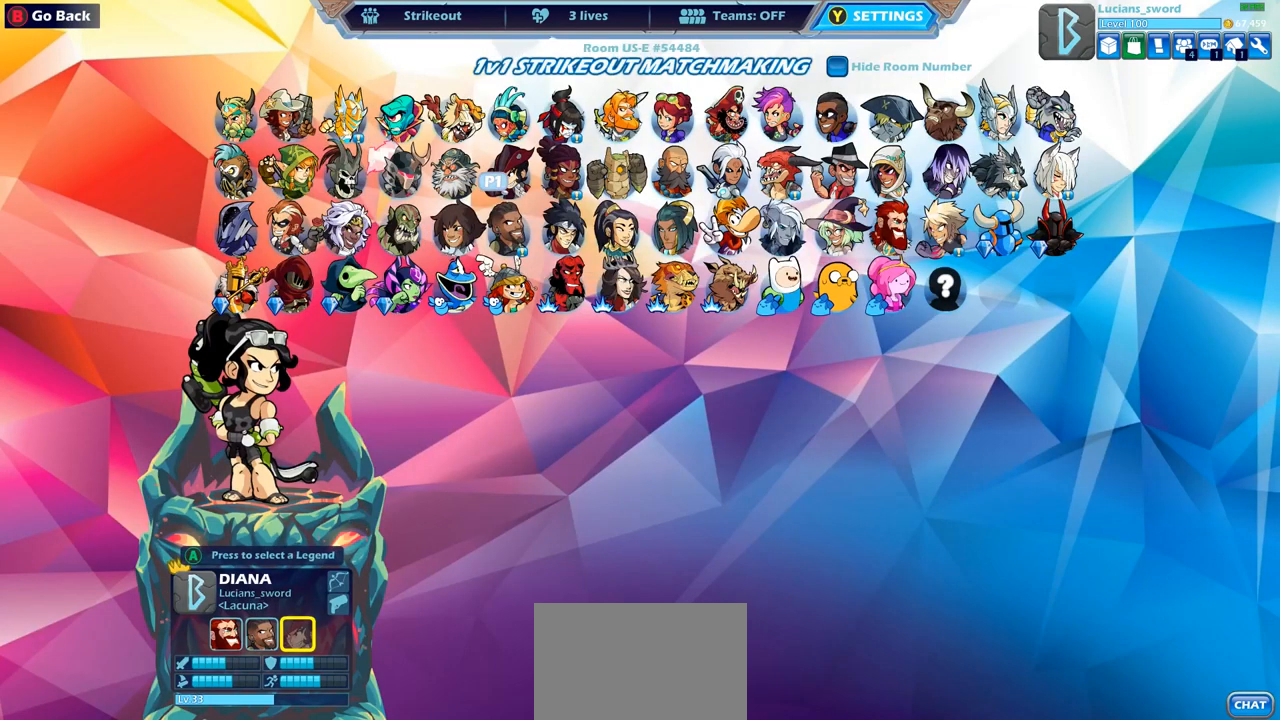
{"buttons": [], "left_stick": "center", "right_stick": "center", "events": [[383, "DPAD_LEFT", "down"], [500, "DPAD_LEFT", "up"]]}
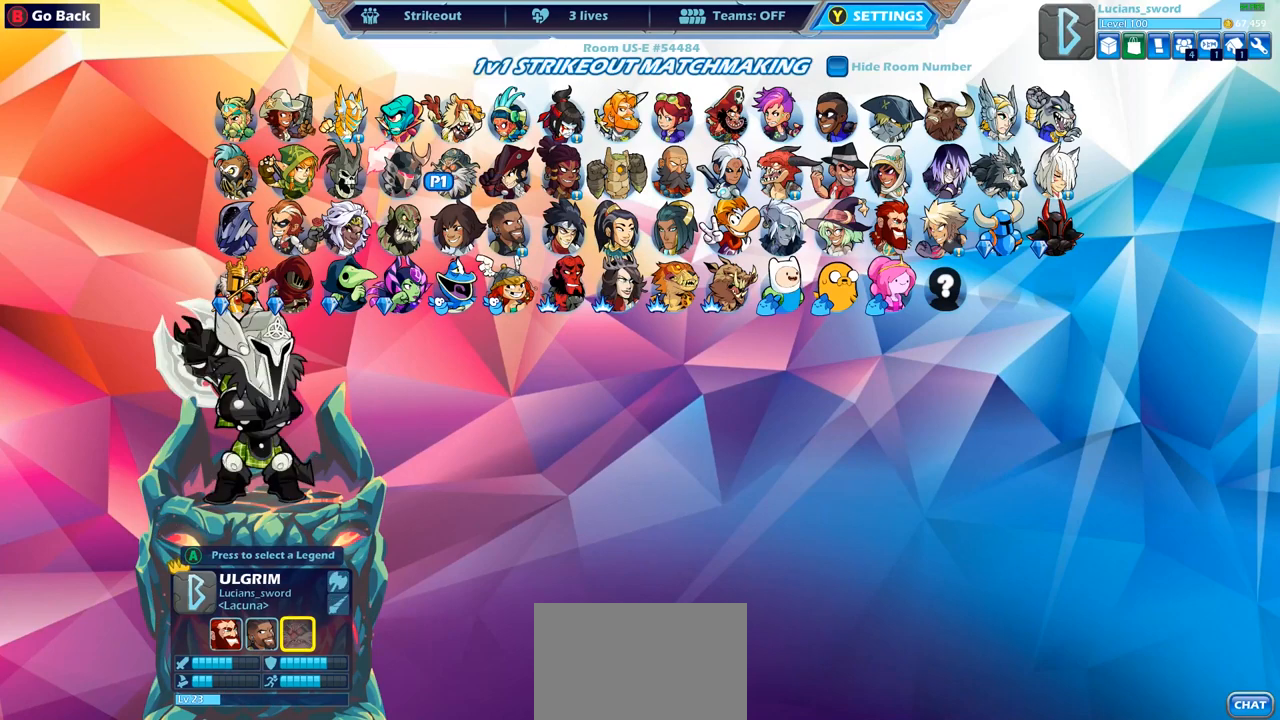
{"buttons": [], "left_stick": "center", "right_stick": "center", "events": [[100, "DPAD_LEFT", "down"], [183, "DPAD_LEFT", "up"]]}
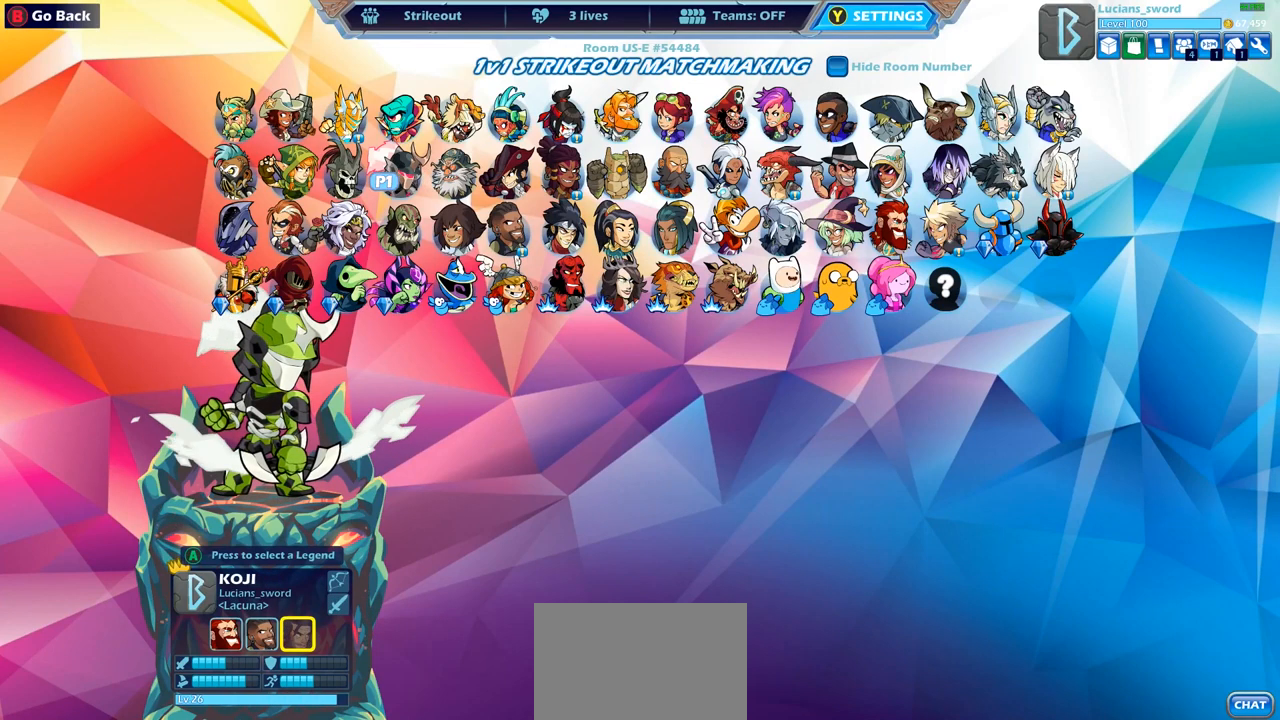
{"buttons": [], "left_stick": "center", "right_stick": "center", "events": [[17, "DPAD_DOWN", "down"], [133, "DPAD_DOWN", "up"], [217, "DPAD_DOWN", "down"], [333, "DPAD_DOWN", "up"]]}
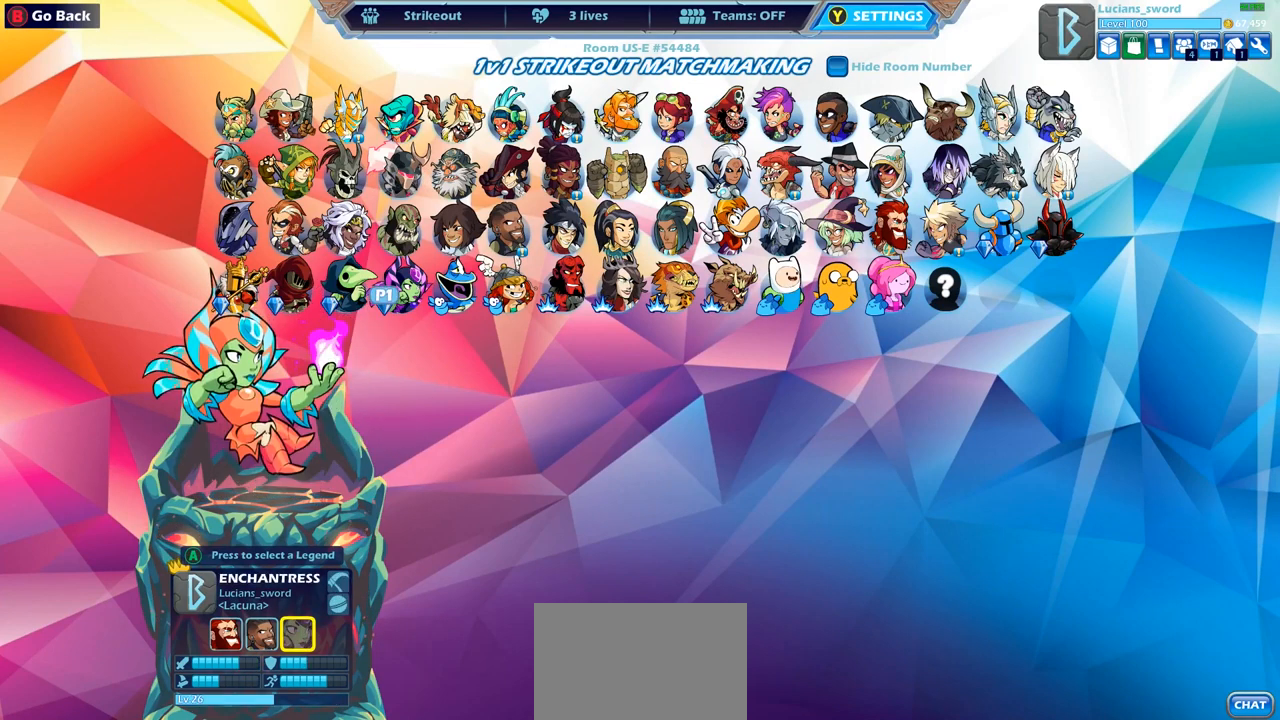
{"buttons": [], "left_stick": "center", "right_stick": "center", "events": [[17, "CIRCLE", "down"], [150, "CIRCLE", "up"]]}
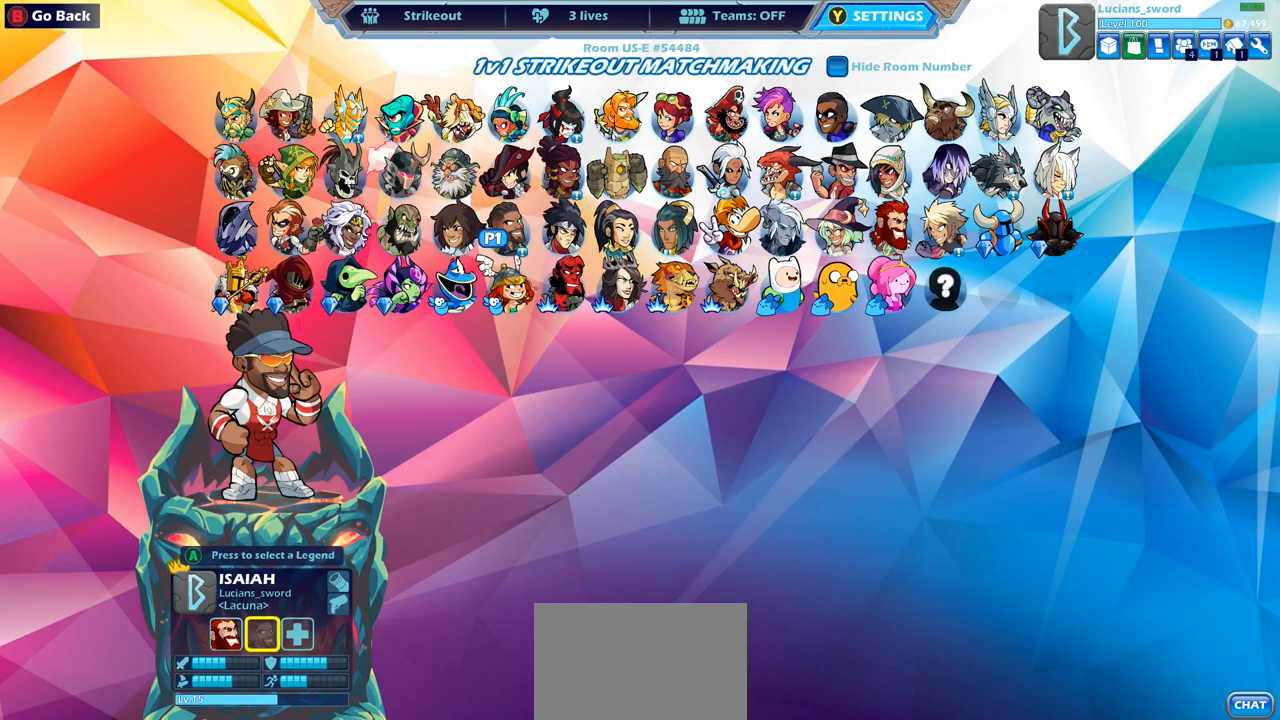
{"buttons": [], "left_stick": "center", "right_stick": "center", "events": [[33, "CIRCLE", "down"], [117, "CIRCLE", "up"]]}
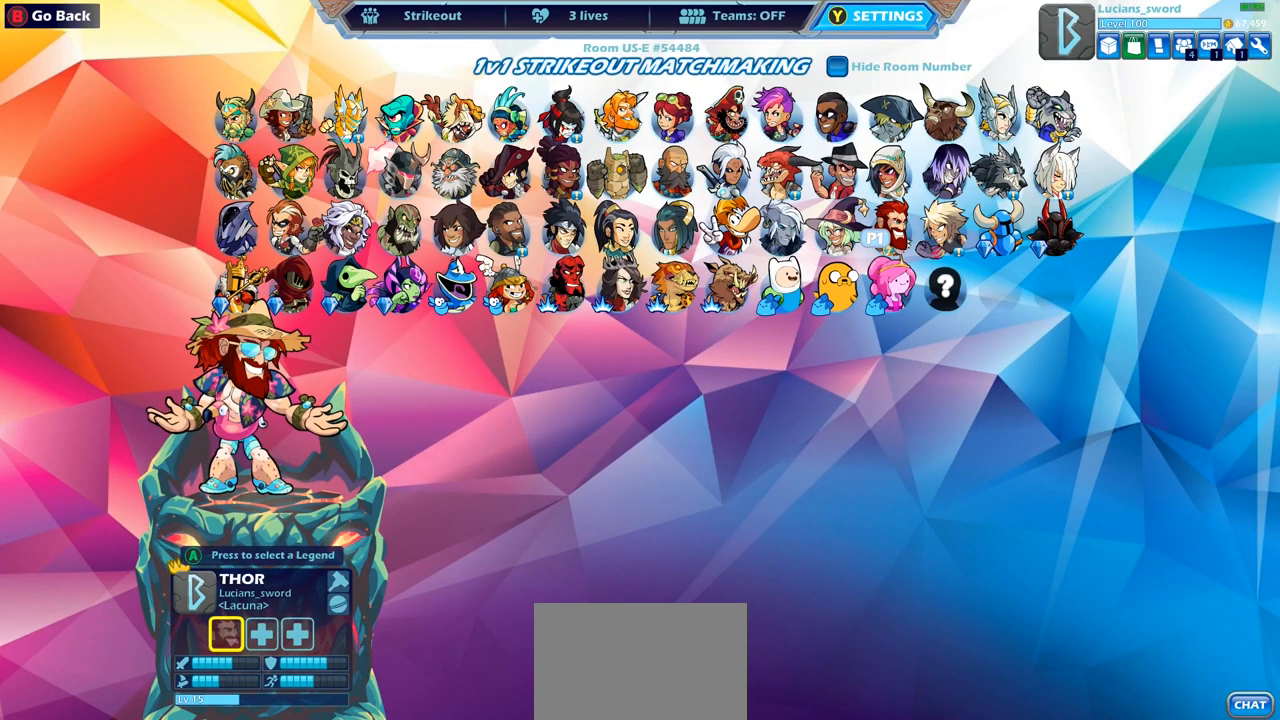
{"buttons": [], "left_stick": "center", "right_stick": "center", "events": []}
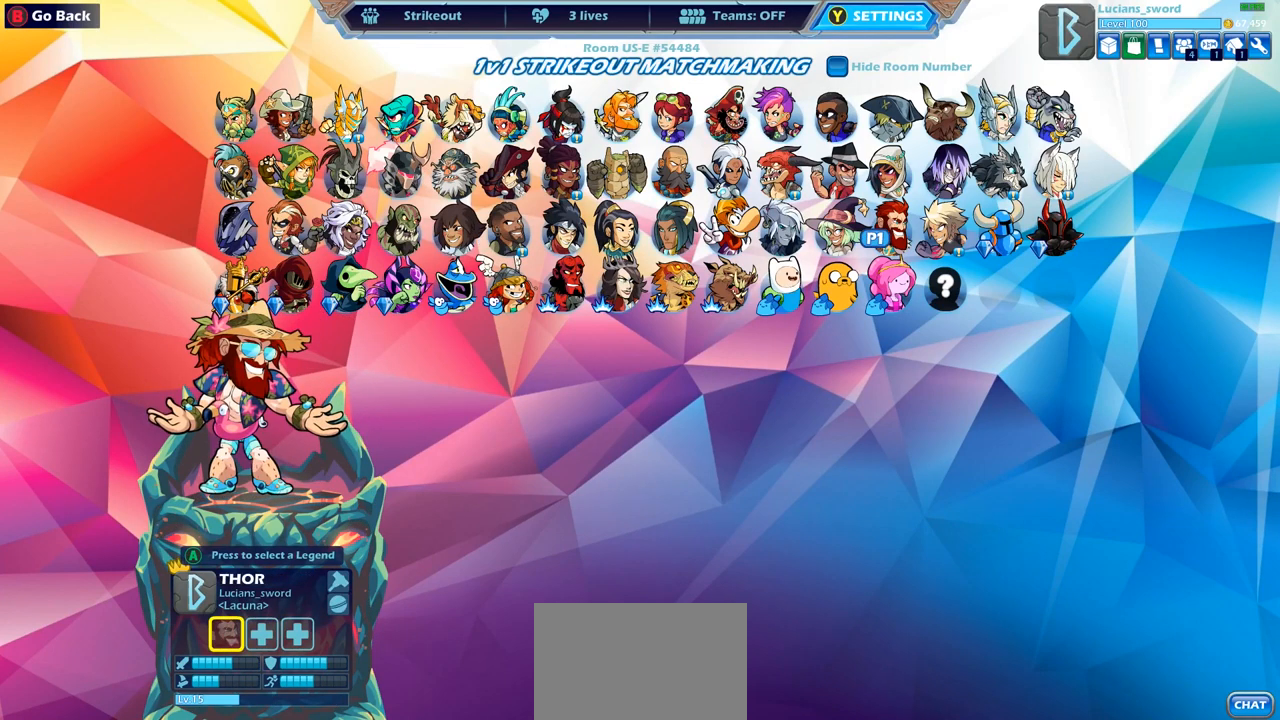
{"buttons": [], "left_stick": "center", "right_stick": "center", "events": []}
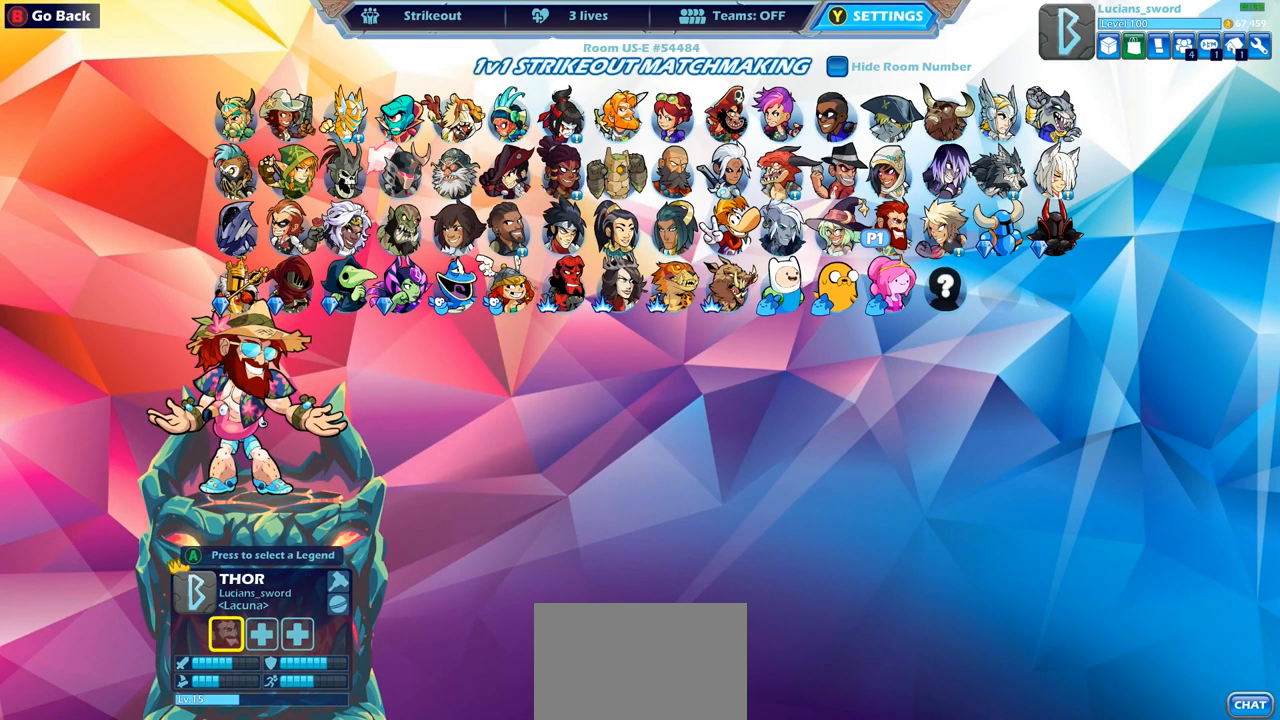
{"buttons": [], "left_stick": "center", "right_stick": "center", "events": []}
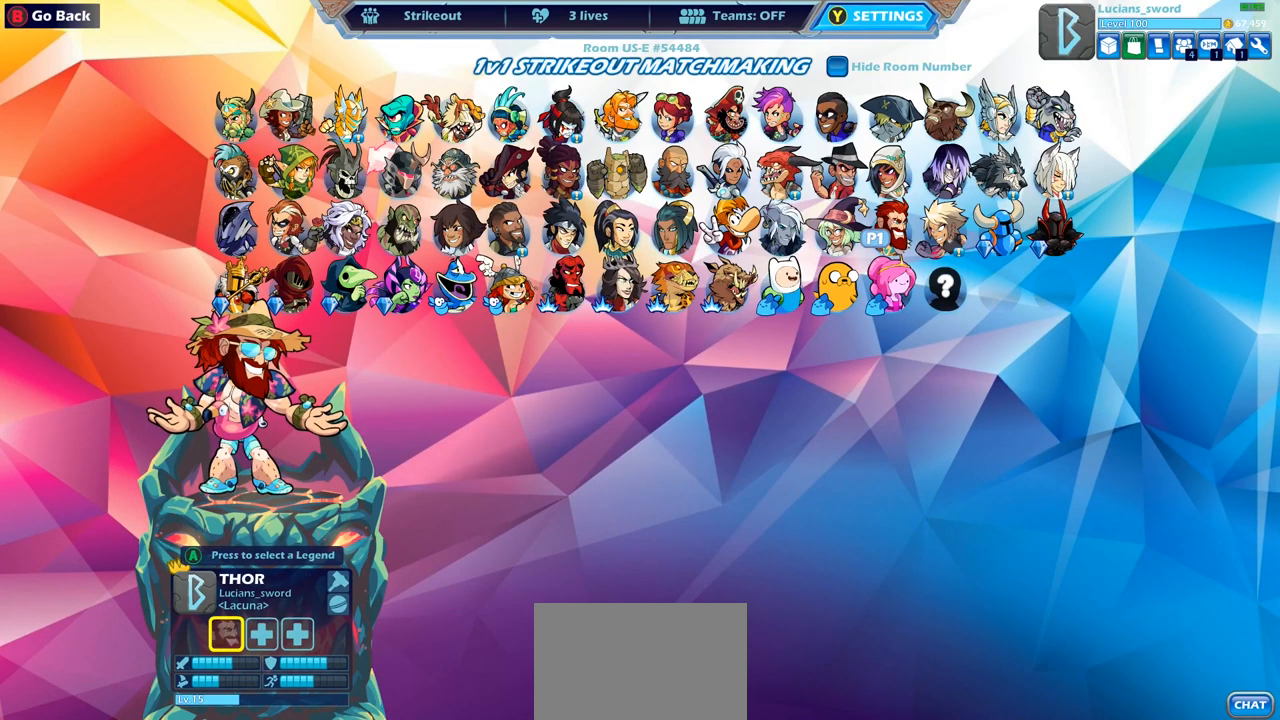
{"buttons": [], "left_stick": "center", "right_stick": "center", "events": [[150, "DPAD_RIGHT", "down"], [250, "DPAD_RIGHT", "up"], [350, "DPAD_RIGHT", "down"], [433, "DPAD_RIGHT", "up"]]}
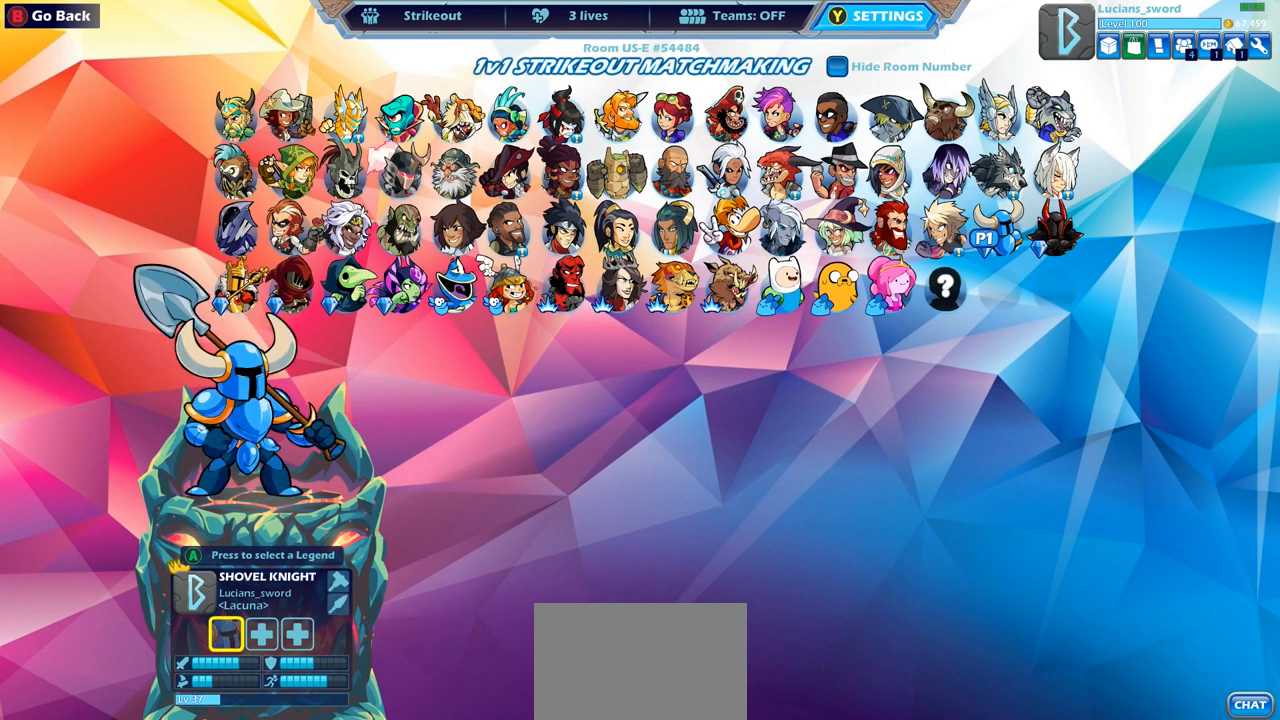
{"buttons": [], "left_stick": "center", "right_stick": "center", "events": [[33, "DPAD_RIGHT", "down"], [117, "DPAD_RIGHT", "up"], [200, "DPAD_RIGHT", "down"], [283, "DPAD_RIGHT", "up"]]}
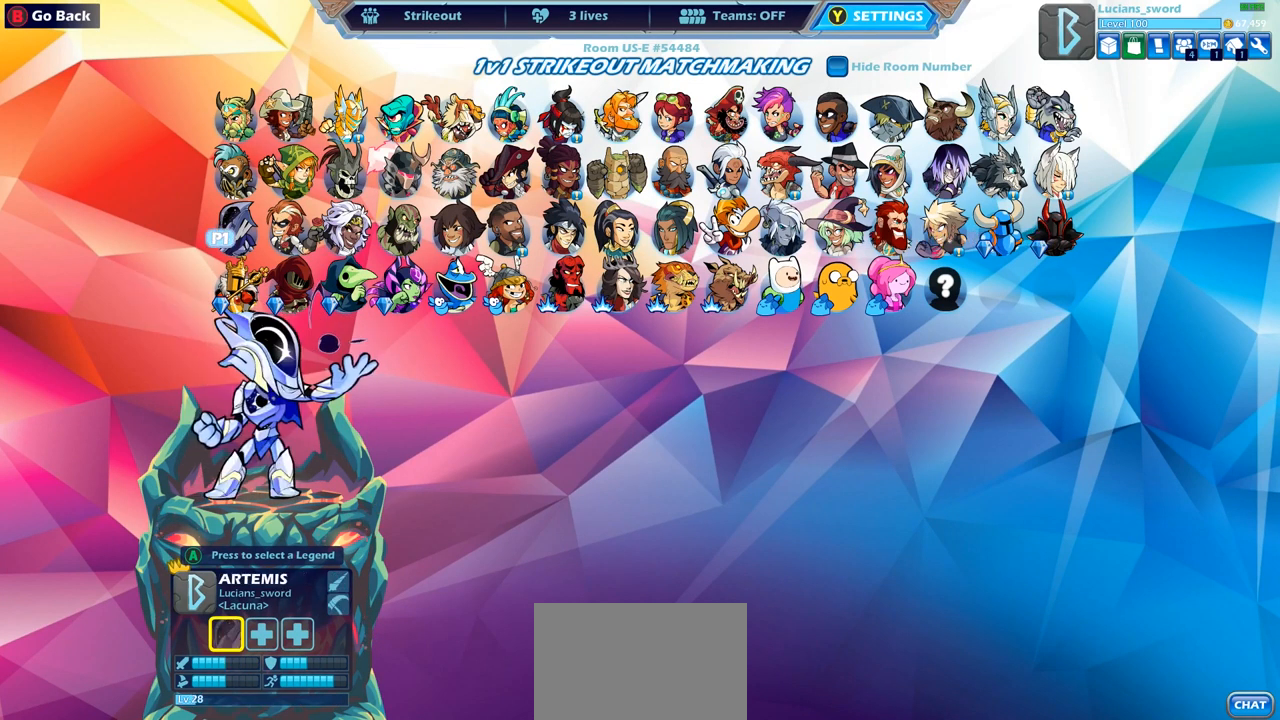
{"buttons": [], "left_stick": "center", "right_stick": "center", "events": [[183, "DPAD_LEFT", "down"], [317, "DPAD_LEFT", "up"], [400, "DPAD_LEFT", "down"], [500, "DPAD_LEFT", "up"]]}
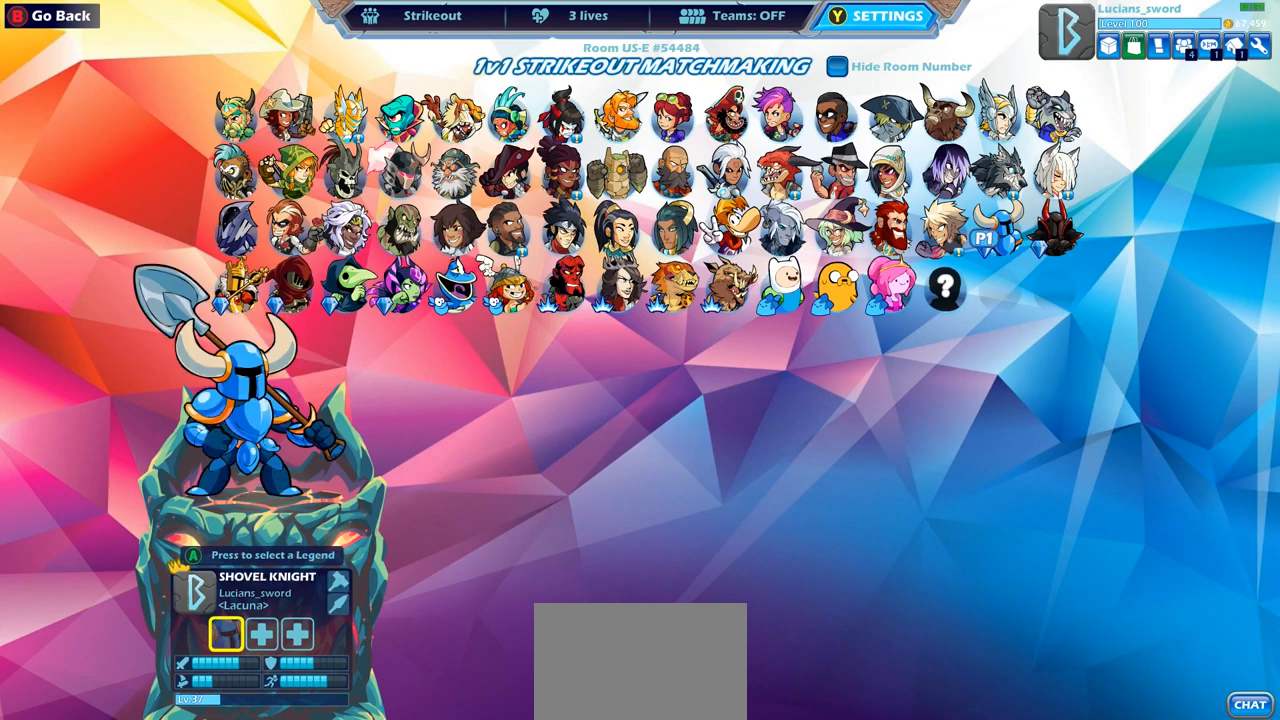
{"buttons": [], "left_stick": "center", "right_stick": "center", "events": [[67, "DPAD_LEFT", "down"], [183, "DPAD_LEFT", "up"], [250, "DPAD_LEFT", "down"], [350, "DPAD_LEFT", "up"], [417, "DPAD_LEFT", "down"], [500, "DPAD_LEFT", "up"]]}
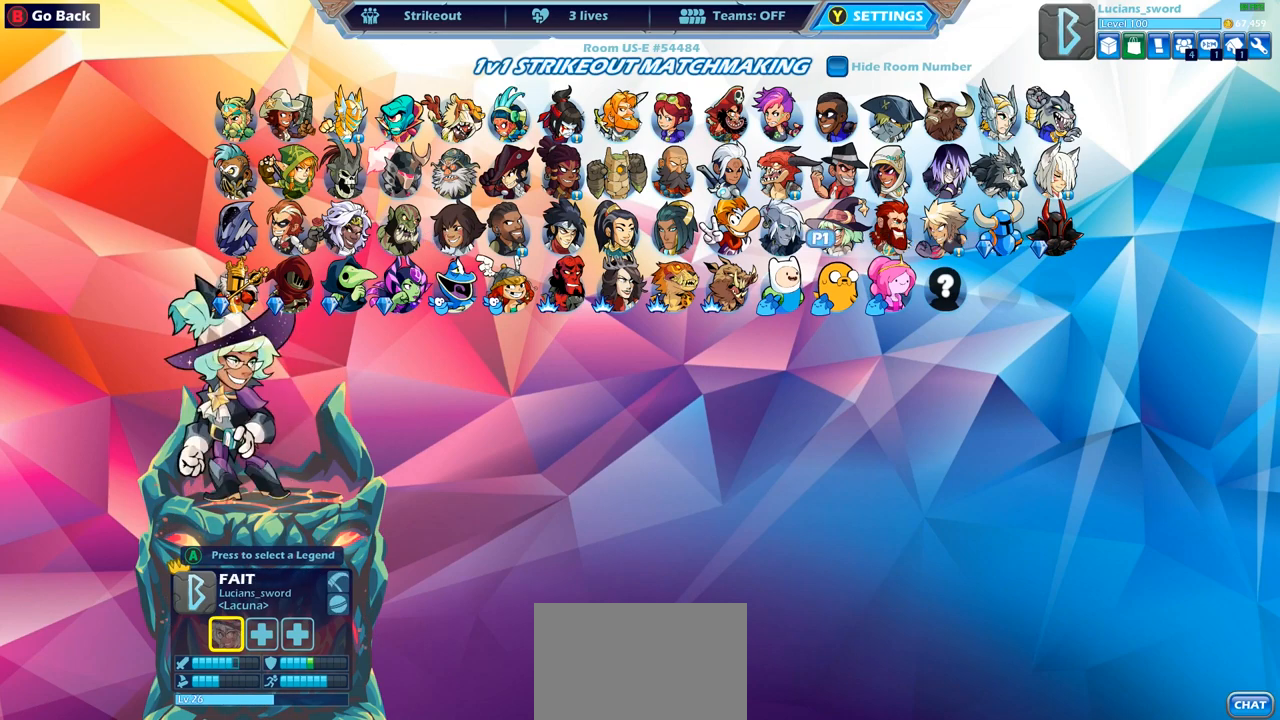
{"buttons": [], "left_stick": "center", "right_stick": "center", "events": []}
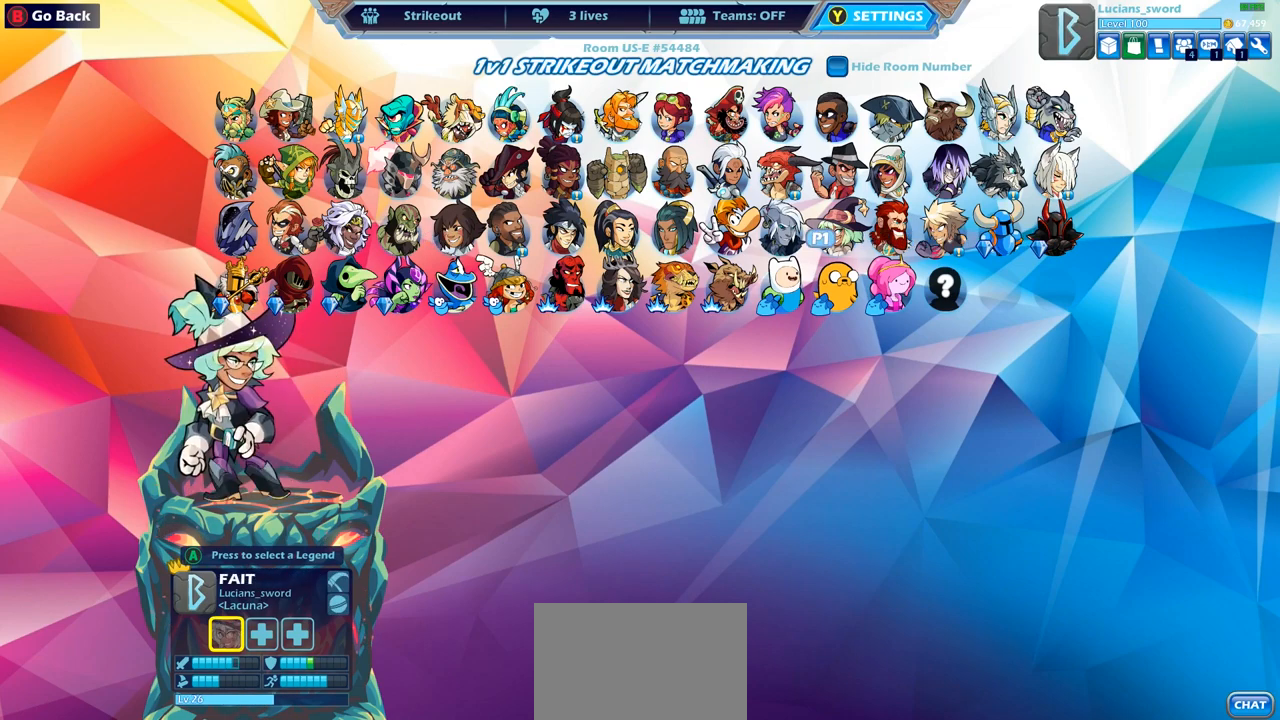
{"buttons": [], "left_stick": "center", "right_stick": "center", "events": []}
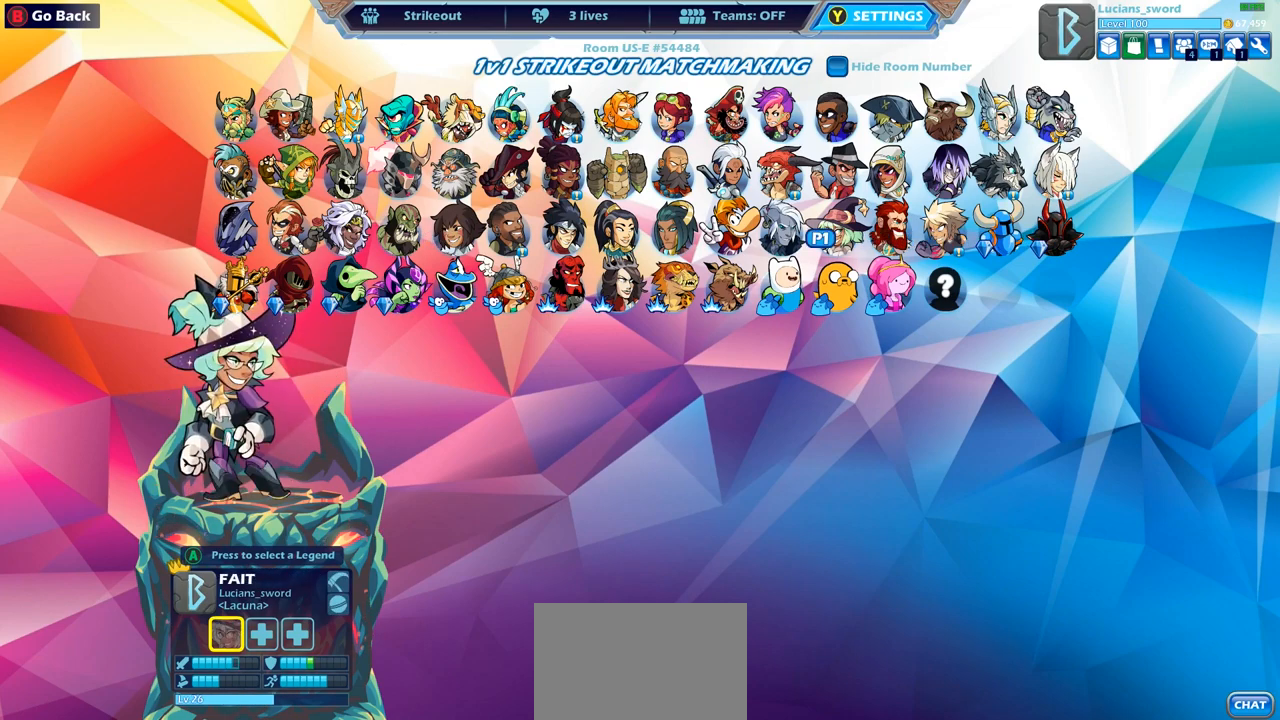
{"buttons": [], "left_stick": "center", "right_stick": "center", "events": []}
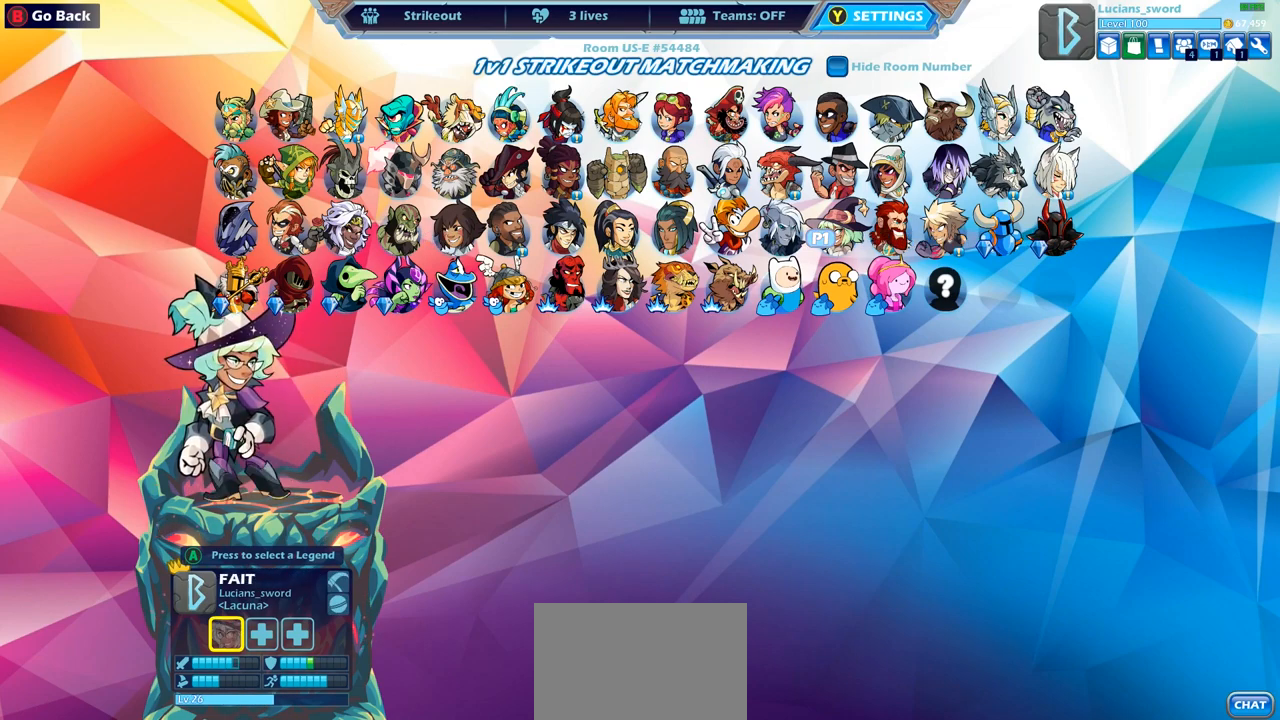
{"buttons": ["DPAD_RIGHT"], "left_stick": "center", "right_stick": "center", "events": [[217, "DPAD_RIGHT", "down"], [350, "DPAD_RIGHT", "up"], [450, "DPAD_RIGHT", "down"]]}
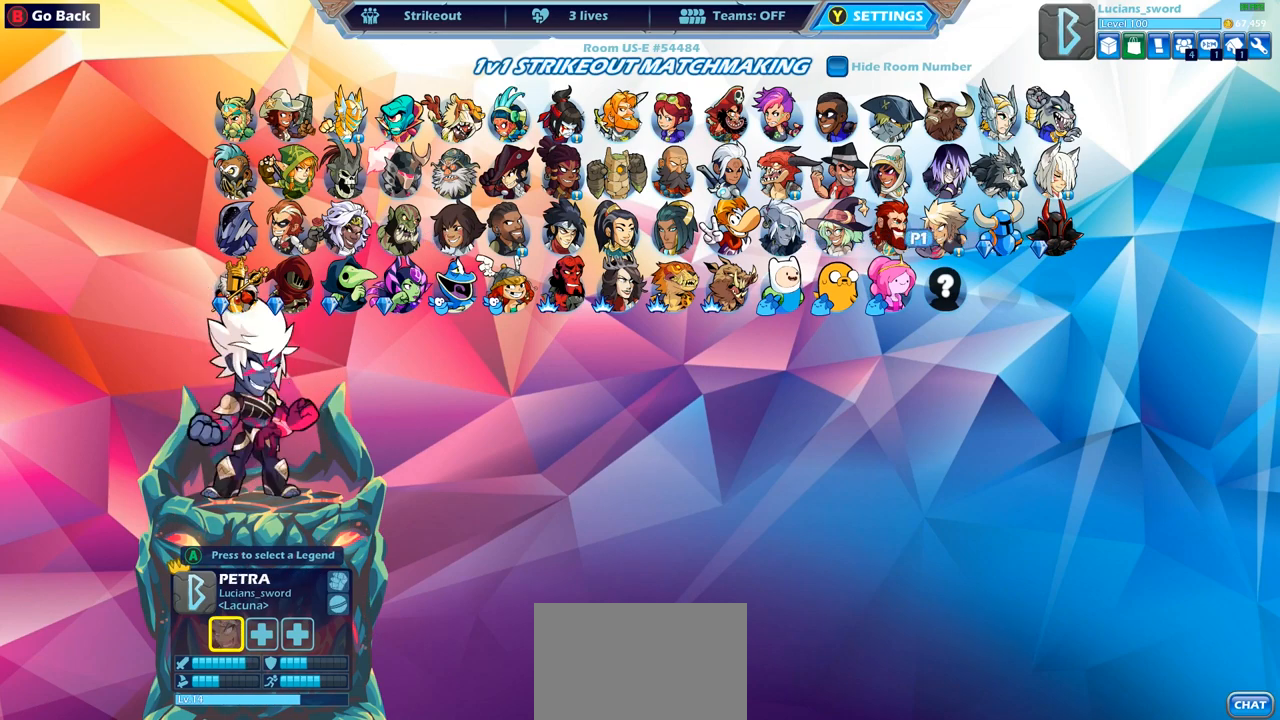
{"buttons": [], "left_stick": "center", "right_stick": "center", "events": [[33, "DPAD_RIGHT", "up"], [117, "DPAD_RIGHT", "down"], [233, "DPAD_RIGHT", "up"], [317, "DPAD_RIGHT", "down"], [417, "DPAD_RIGHT", "up"]]}
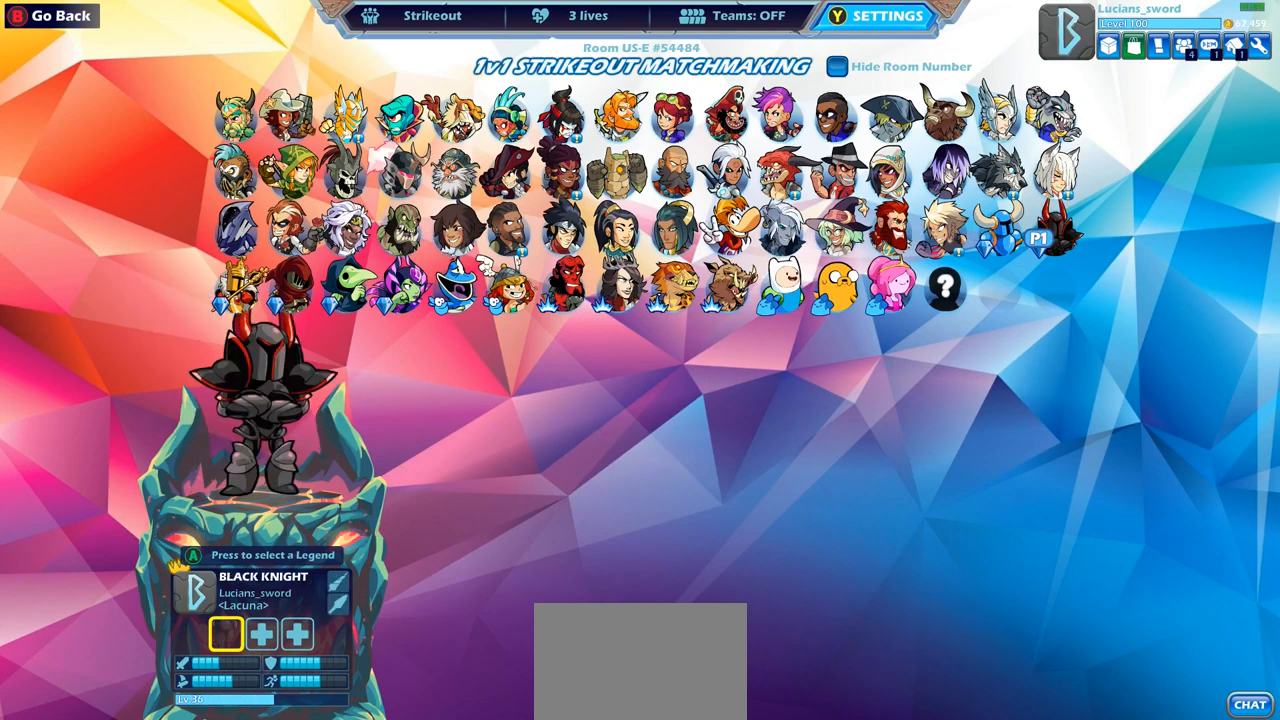
{"buttons": [], "left_stick": "center", "right_stick": "center", "events": [[67, "DPAD_UP", "down"], [200, "DPAD_UP", "up"], [367, "DPAD_LEFT", "down"], [483, "DPAD_LEFT", "up"]]}
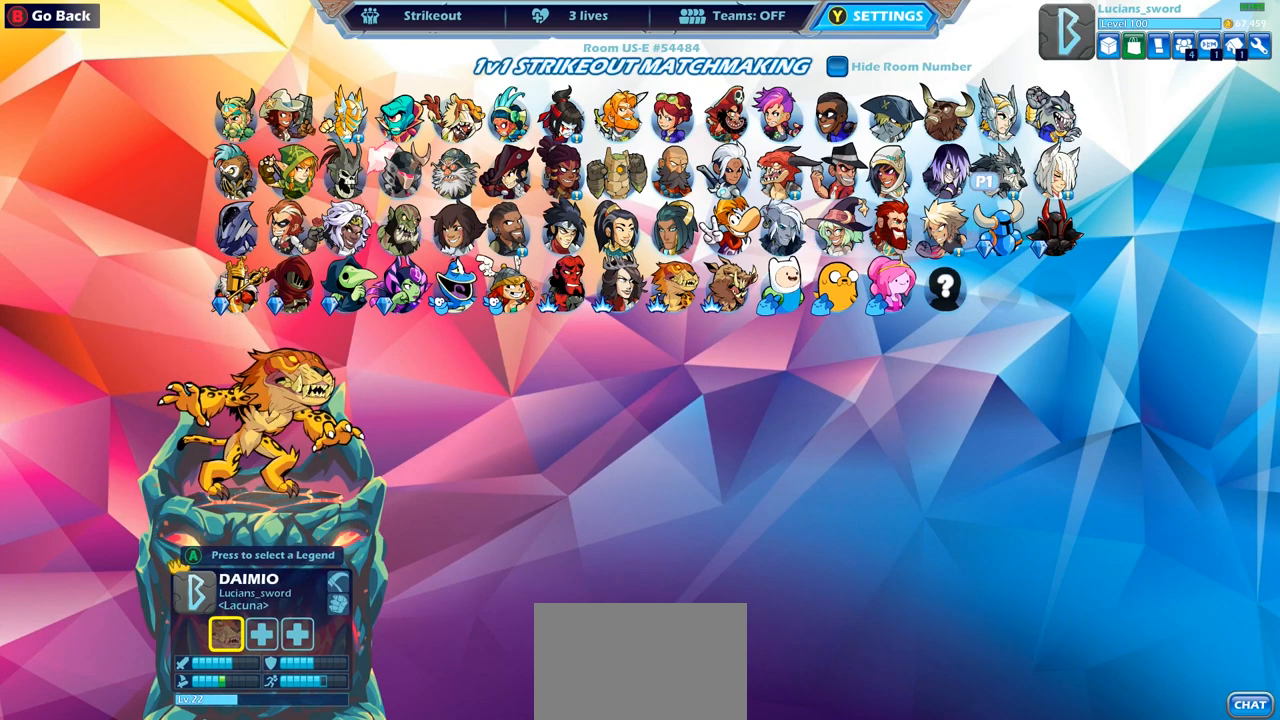
{"buttons": [], "left_stick": "center", "right_stick": "center", "events": [[50, "DPAD_LEFT", "down"], [133, "DPAD_LEFT", "up"], [250, "CROSS", "down"], [350, "CROSS", "up"]]}
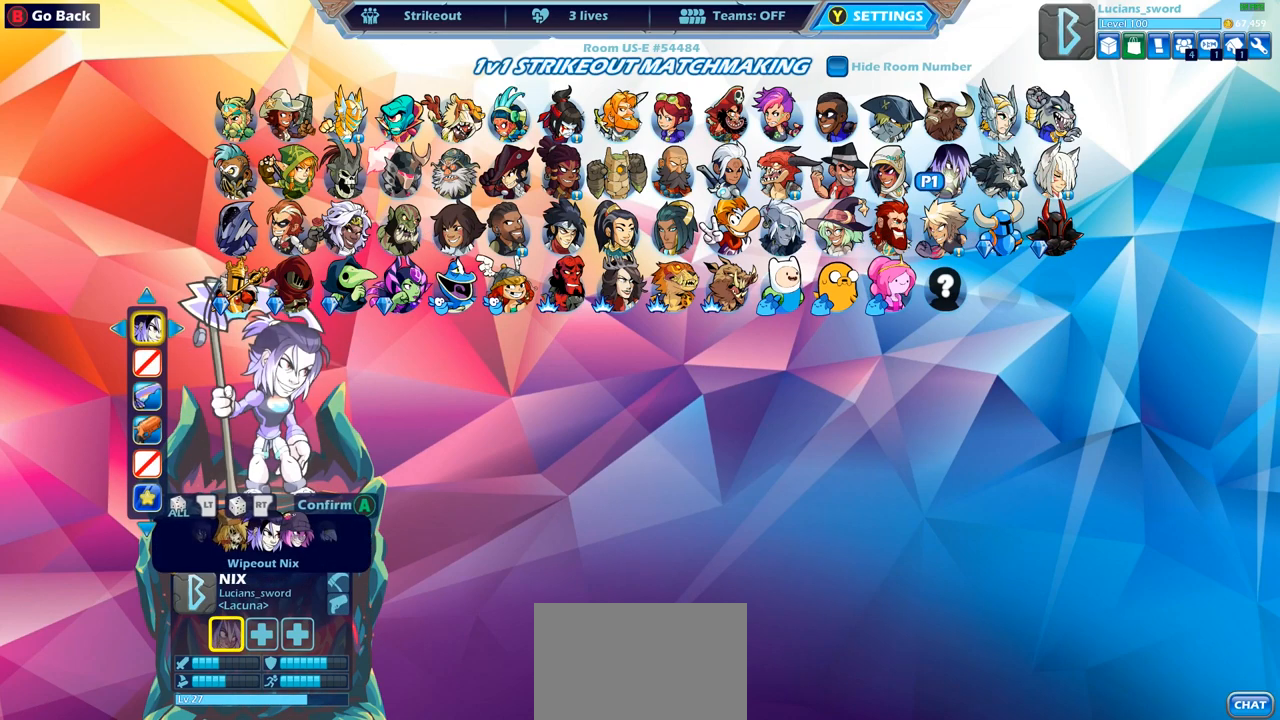
{"buttons": [], "left_stick": "center", "right_stick": "center", "events": []}
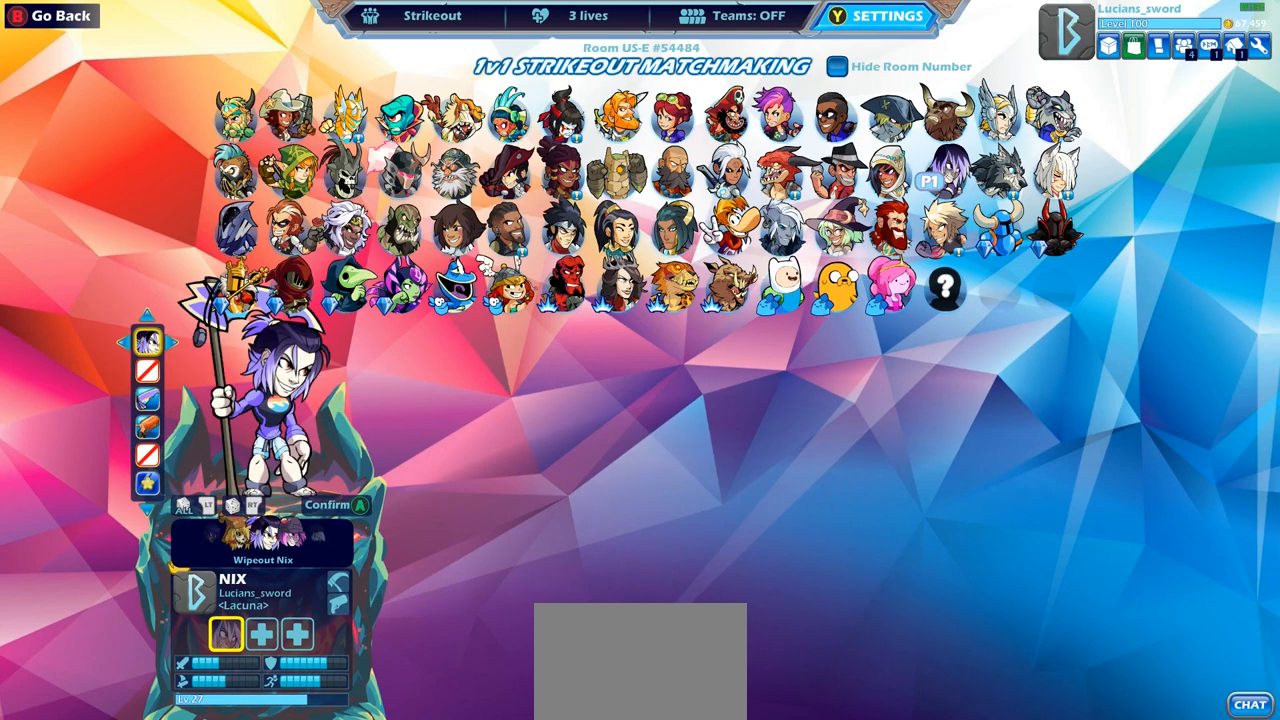
{"buttons": [], "left_stick": "center", "right_stick": "center", "events": []}
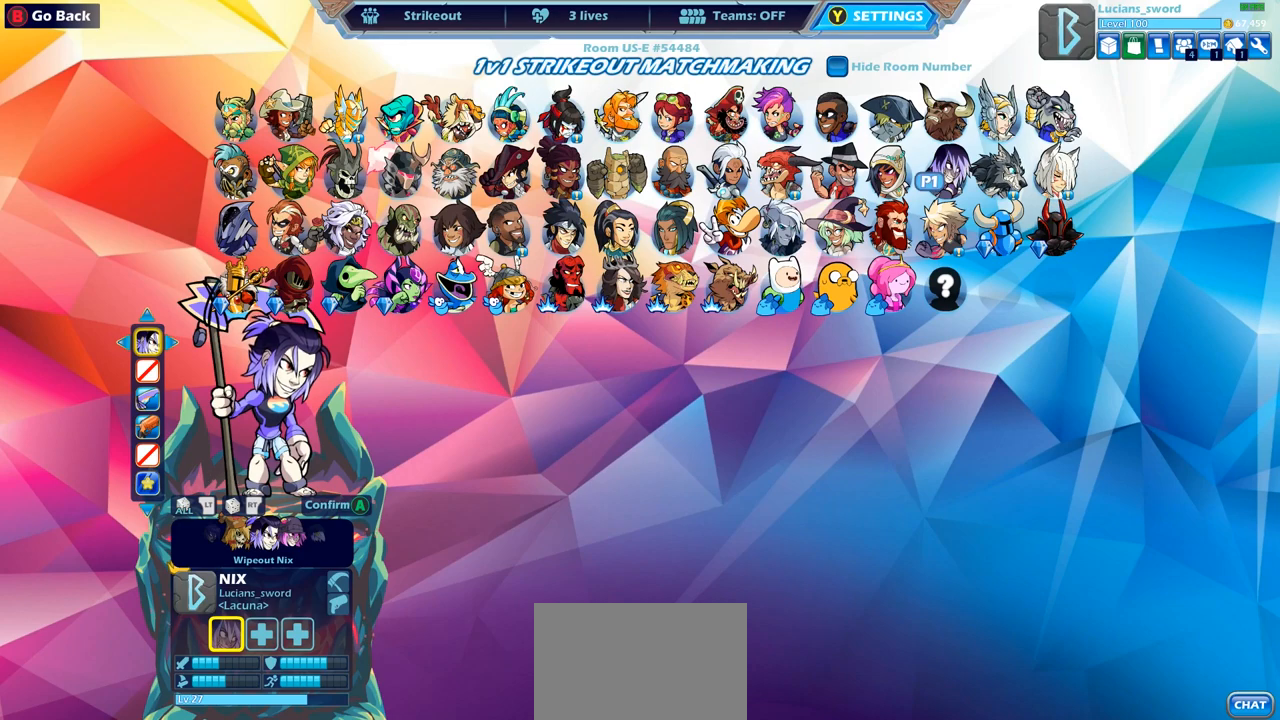
{"buttons": [], "left_stick": "center", "right_stick": "center", "events": []}